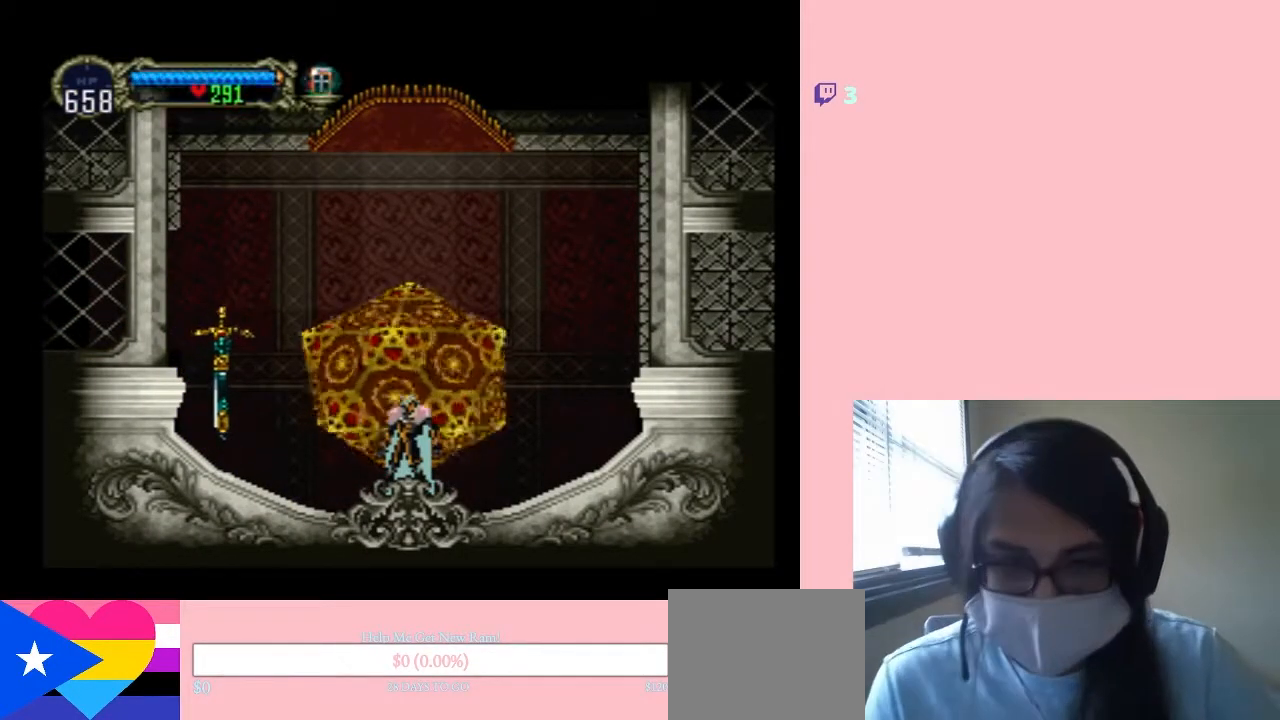
Gameplay with a controller (Nintendo layout); each line is a JSON object with the inputs held at the frame after it (dt_ms = milliseconds from this image to that frame). "events" lists button and stick changes between this image and that frame as [ms after this image, input, new state], when the widget could be followed in between. Not read: L2 L3 R2 R3.
{"dt_ms": 500, "buttons": ["B", "DPAD_DOWN"], "left_stick": "center", "right_stick": "center", "events": [[283, "B", "down"], [383, "B", "up"], [467, "B", "down"]]}
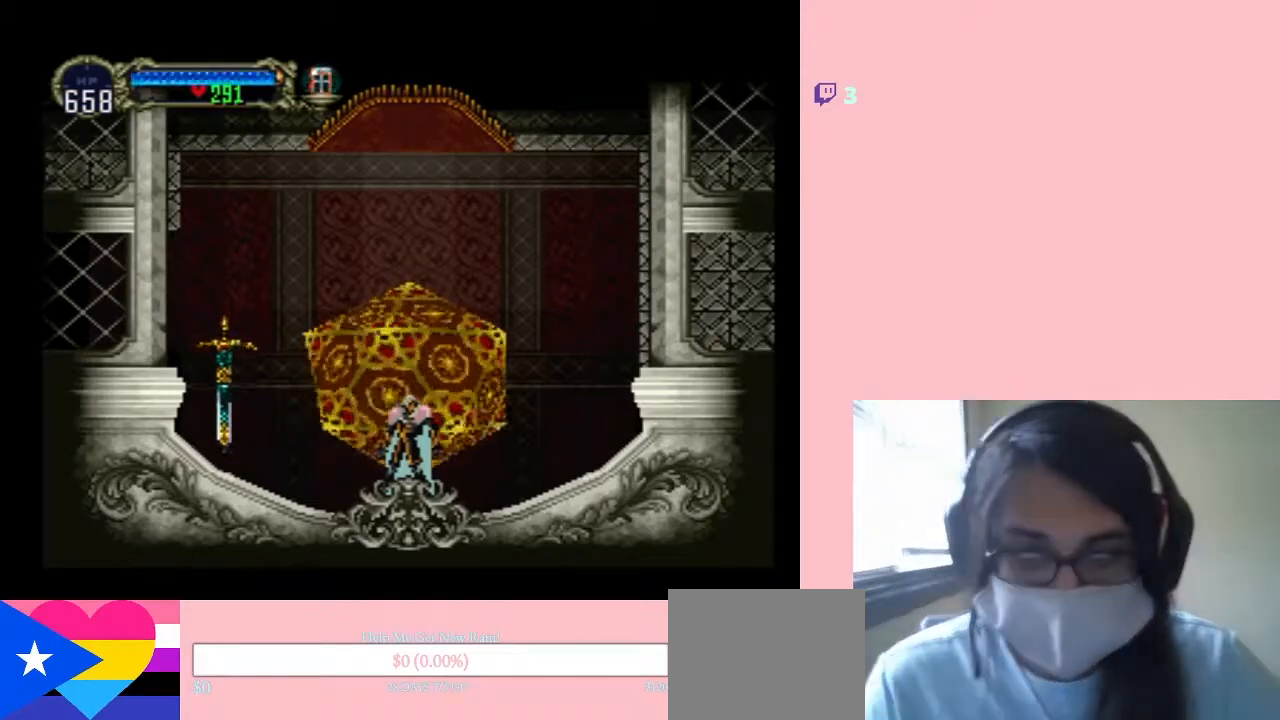
{"dt_ms": 500, "buttons": ["B"], "left_stick": "center", "right_stick": "center", "events": [[67, "B", "up"], [367, "DPAD_DOWN", "up"], [450, "B", "down"]]}
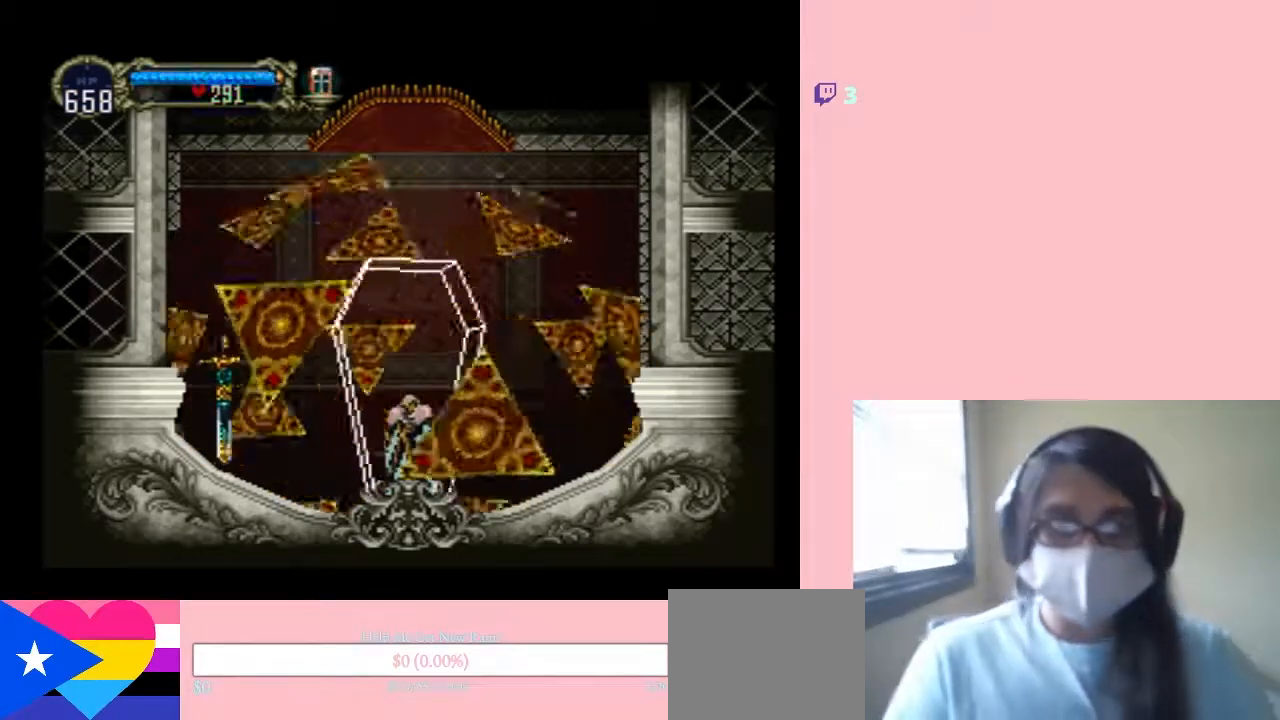
{"dt_ms": 500, "buttons": [], "left_stick": "center", "right_stick": "center", "events": [[33, "B", "up"], [133, "B", "down"], [183, "B", "up"], [283, "B", "down"], [350, "B", "up"], [433, "B", "down"], [500, "B", "up"]]}
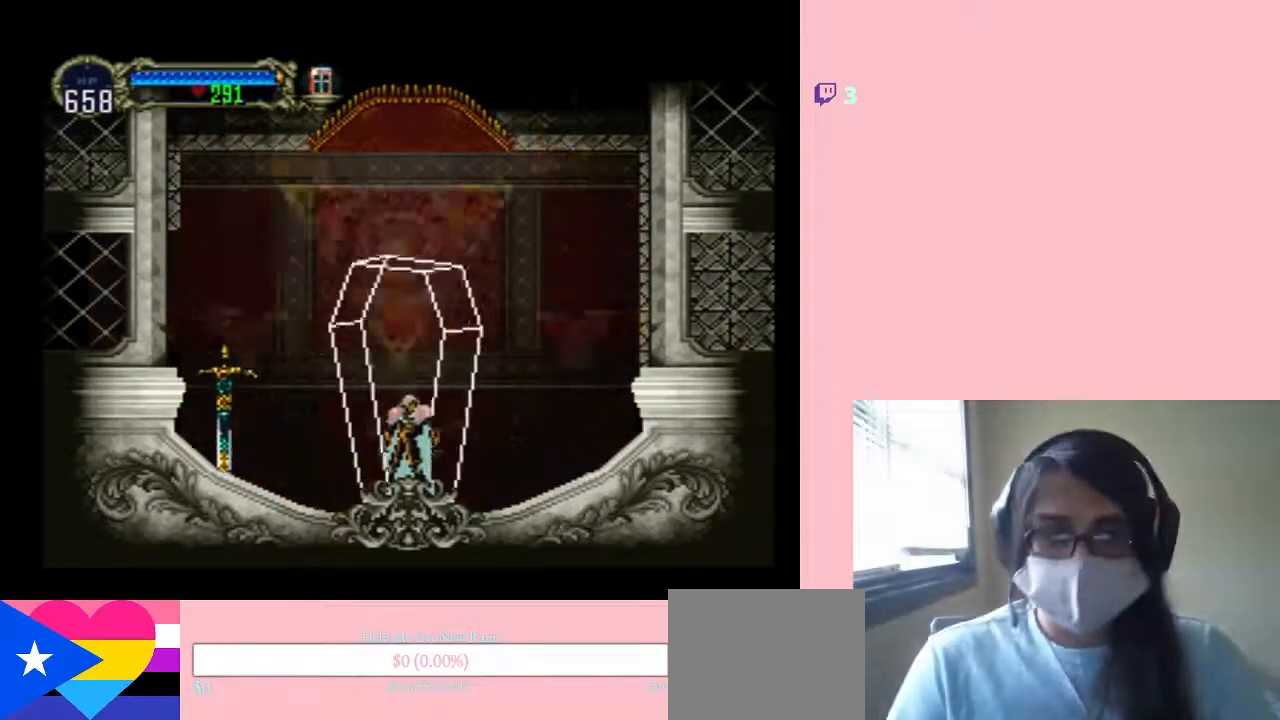
{"dt_ms": 500, "buttons": ["B"], "left_stick": "center", "right_stick": "center", "events": [[83, "B", "down"], [150, "B", "up"], [233, "B", "down"], [283, "B", "up"], [383, "B", "down"]]}
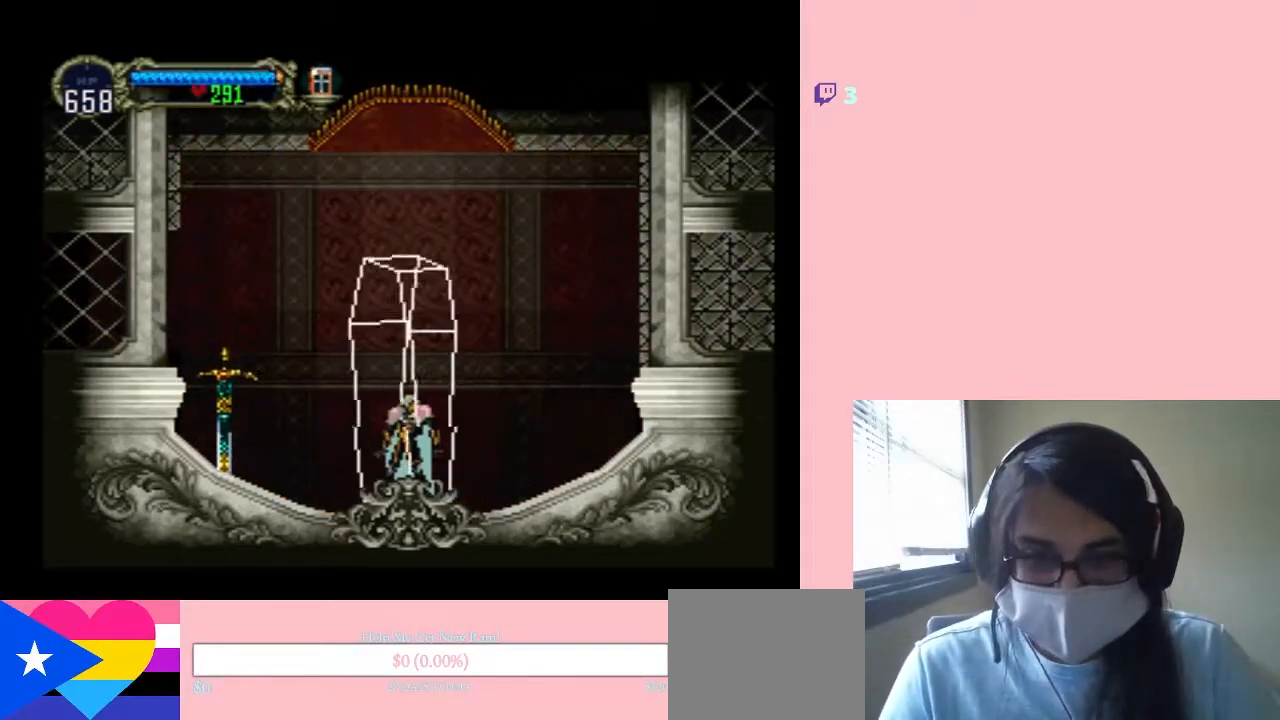
{"dt_ms": 500, "buttons": [], "left_stick": "center", "right_stick": "center", "events": [[133, "B", "up"]]}
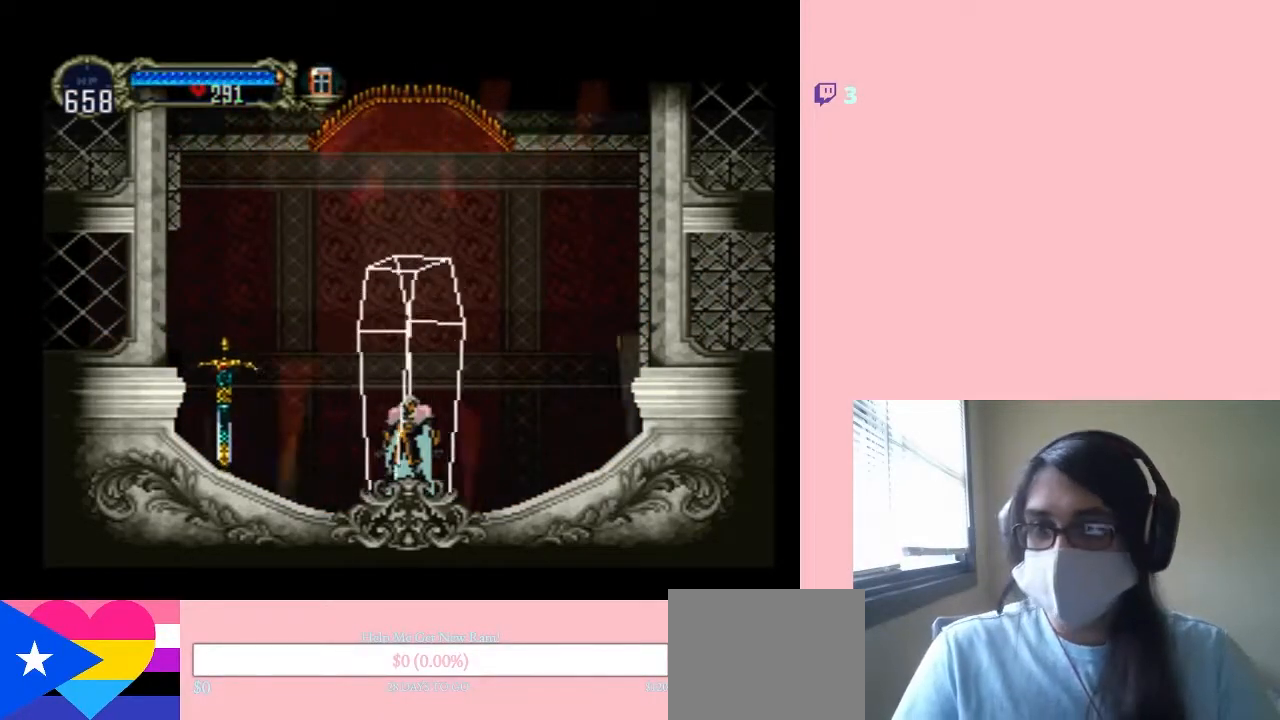
{"dt_ms": 500, "buttons": ["B"], "left_stick": "center", "right_stick": "center", "events": [[317, "B", "down"]]}
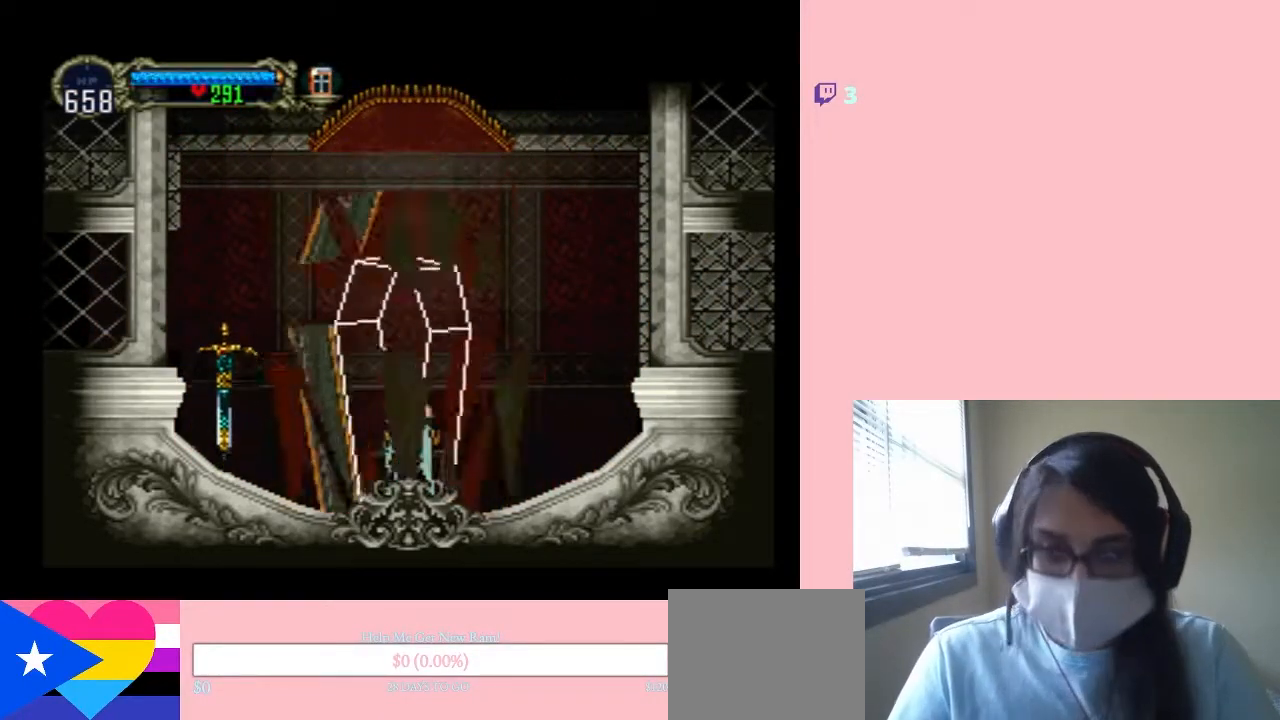
{"dt_ms": 500, "buttons": ["B"], "left_stick": "center", "right_stick": "center", "events": [[367, "B", "up"], [433, "B", "down"]]}
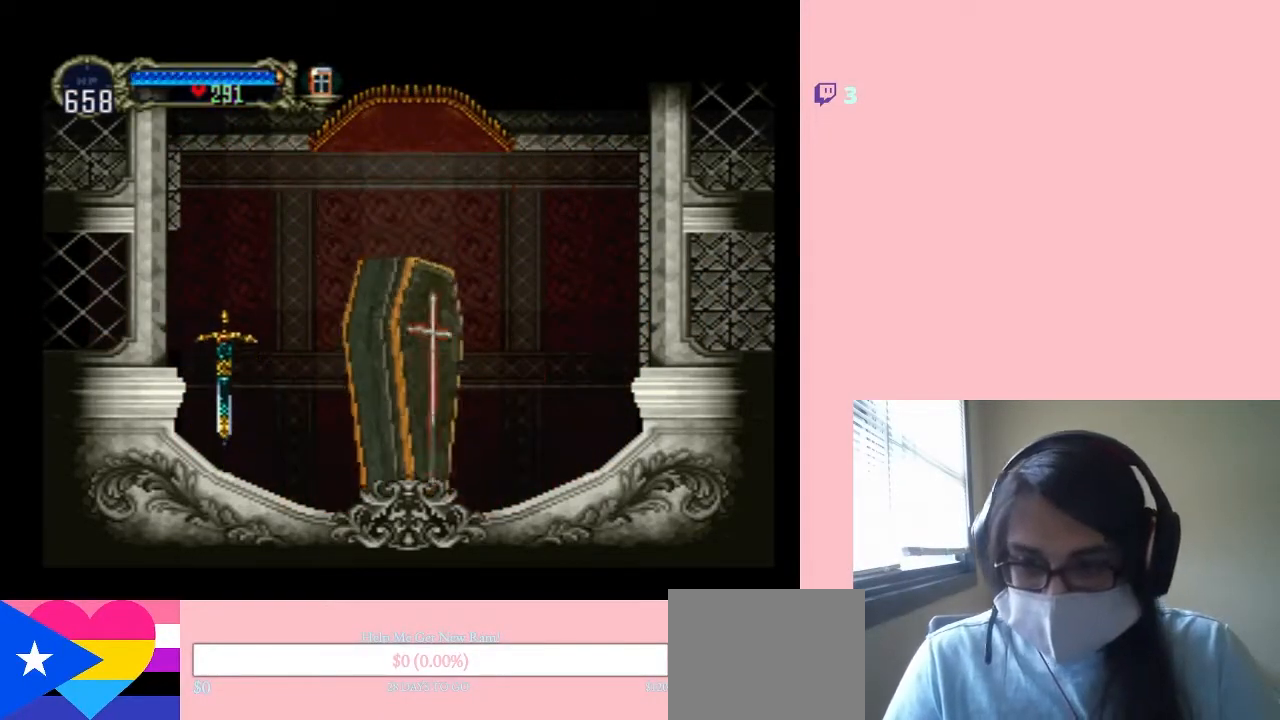
{"dt_ms": 500, "buttons": [], "left_stick": "center", "right_stick": "center", "events": [[33, "B", "up"]]}
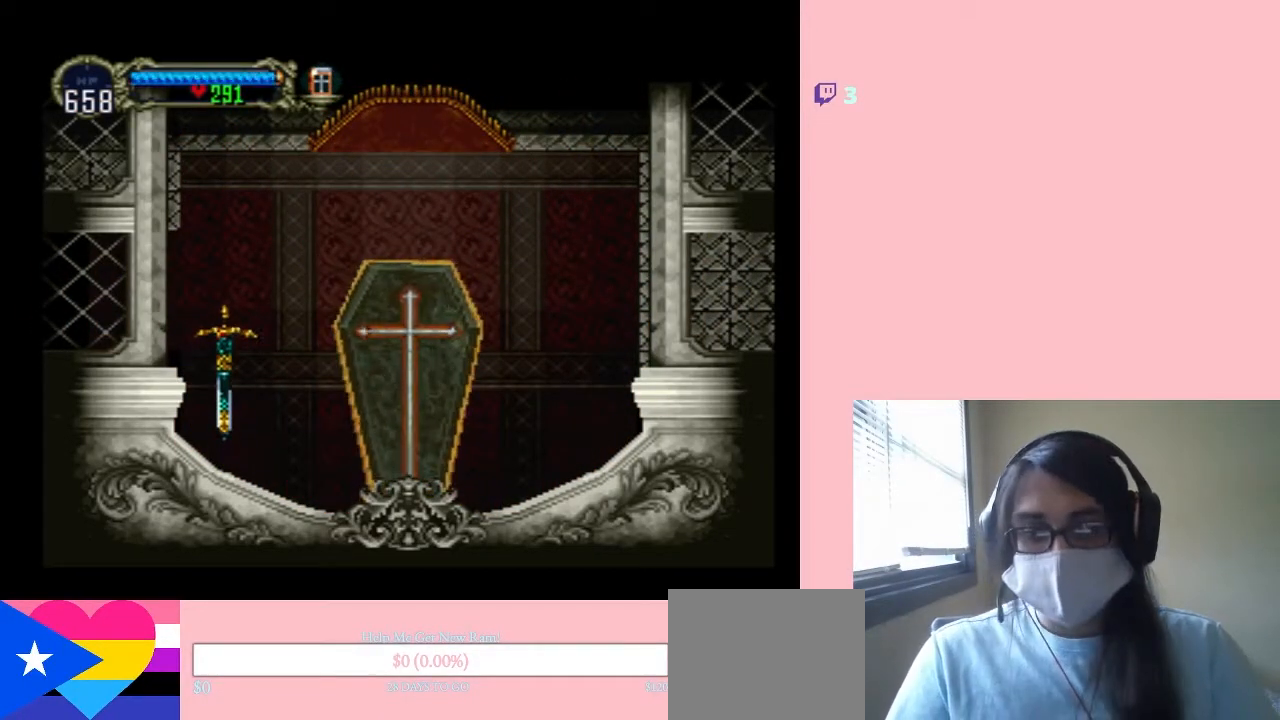
{"dt_ms": 500, "buttons": [], "left_stick": "center", "right_stick": "center", "events": [[217, "B", "down"], [350, "B", "up"]]}
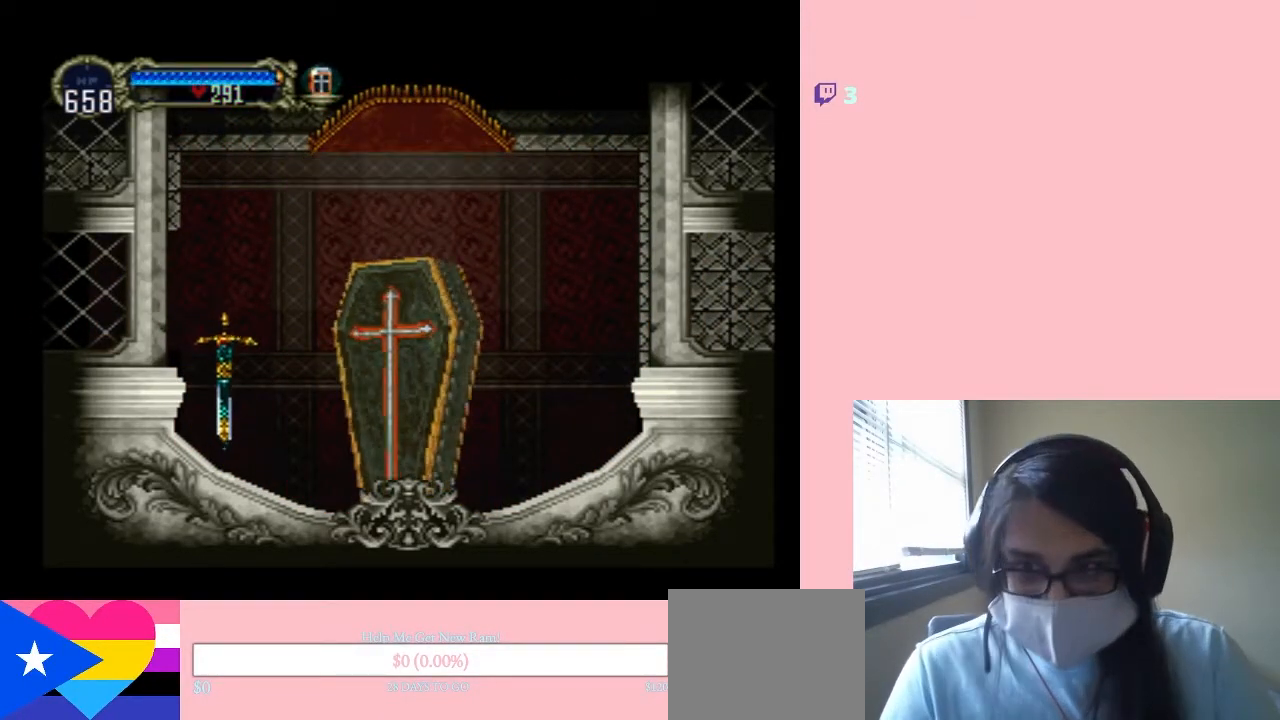
{"dt_ms": 500, "buttons": ["DPAD_RIGHT"], "left_stick": "center", "right_stick": "center", "events": [[317, "DPAD_RIGHT", "down"]]}
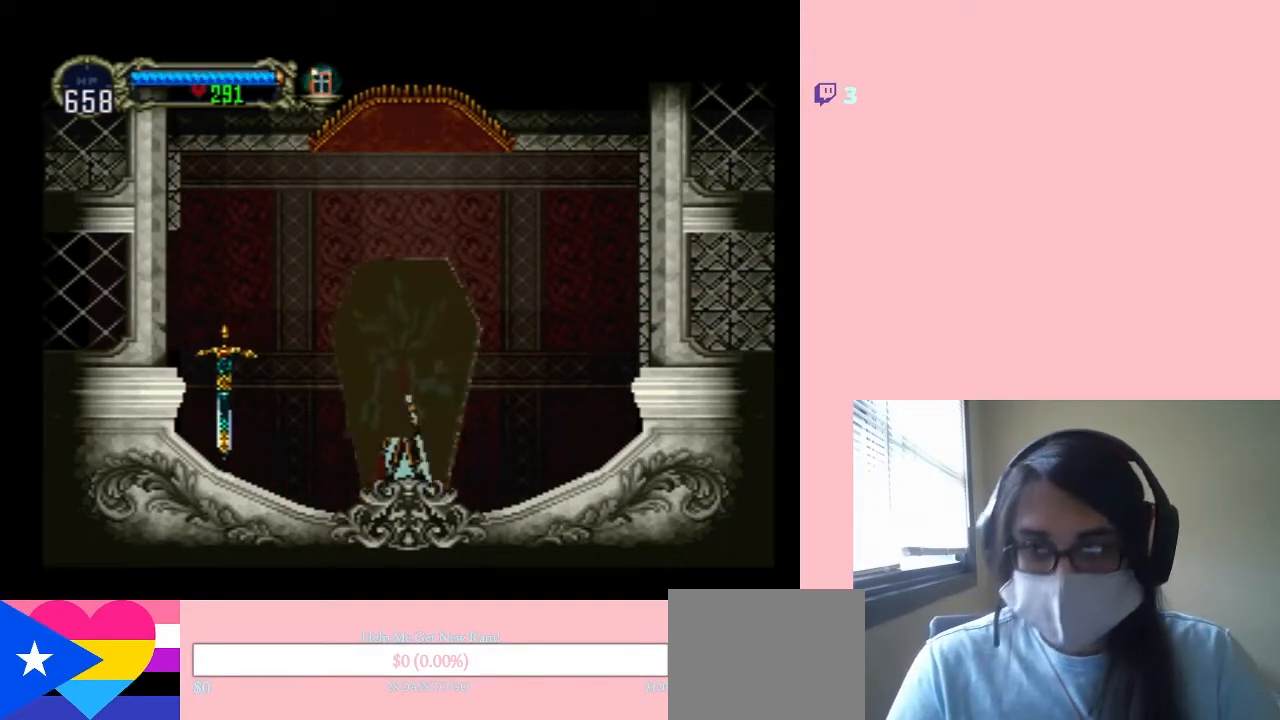
{"dt_ms": 500, "buttons": [], "left_stick": "center", "right_stick": "center", "events": [[433, "DPAD_RIGHT", "up"]]}
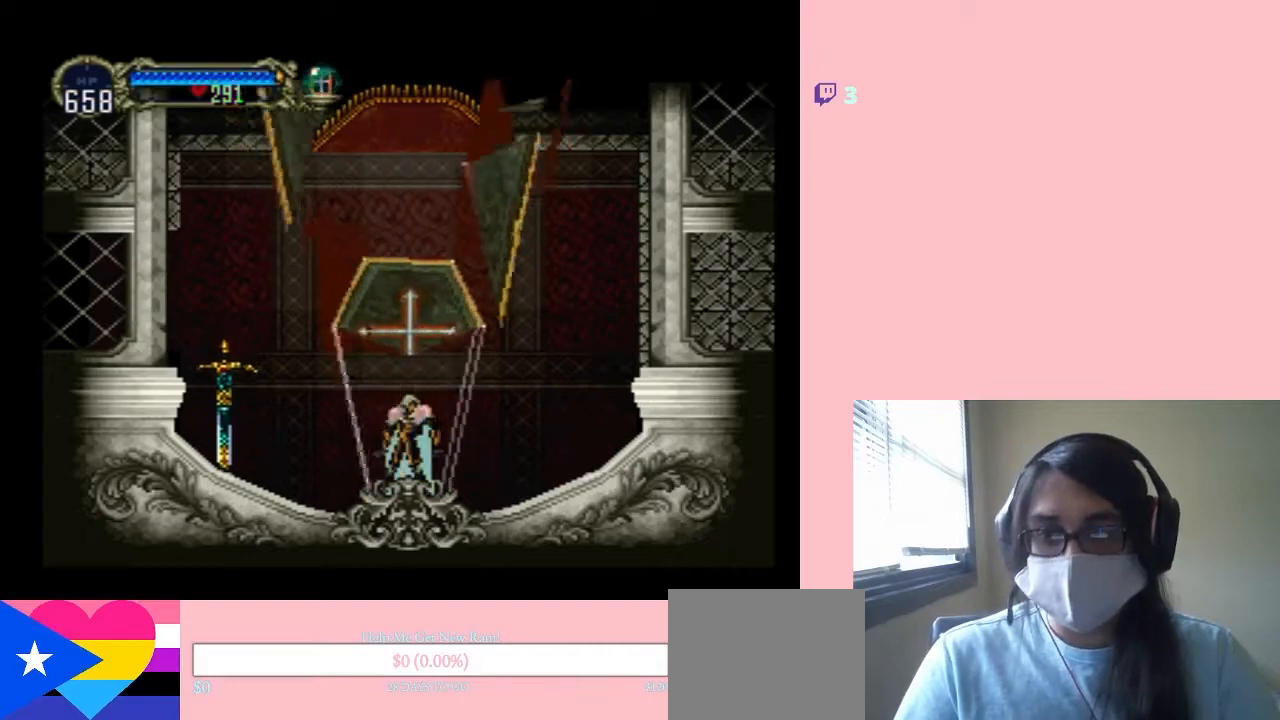
{"dt_ms": 500, "buttons": ["DPAD_RIGHT"], "left_stick": "center", "right_stick": "center", "events": [[100, "DPAD_RIGHT", "down"], [250, "DPAD_RIGHT", "up"], [450, "DPAD_RIGHT", "down"]]}
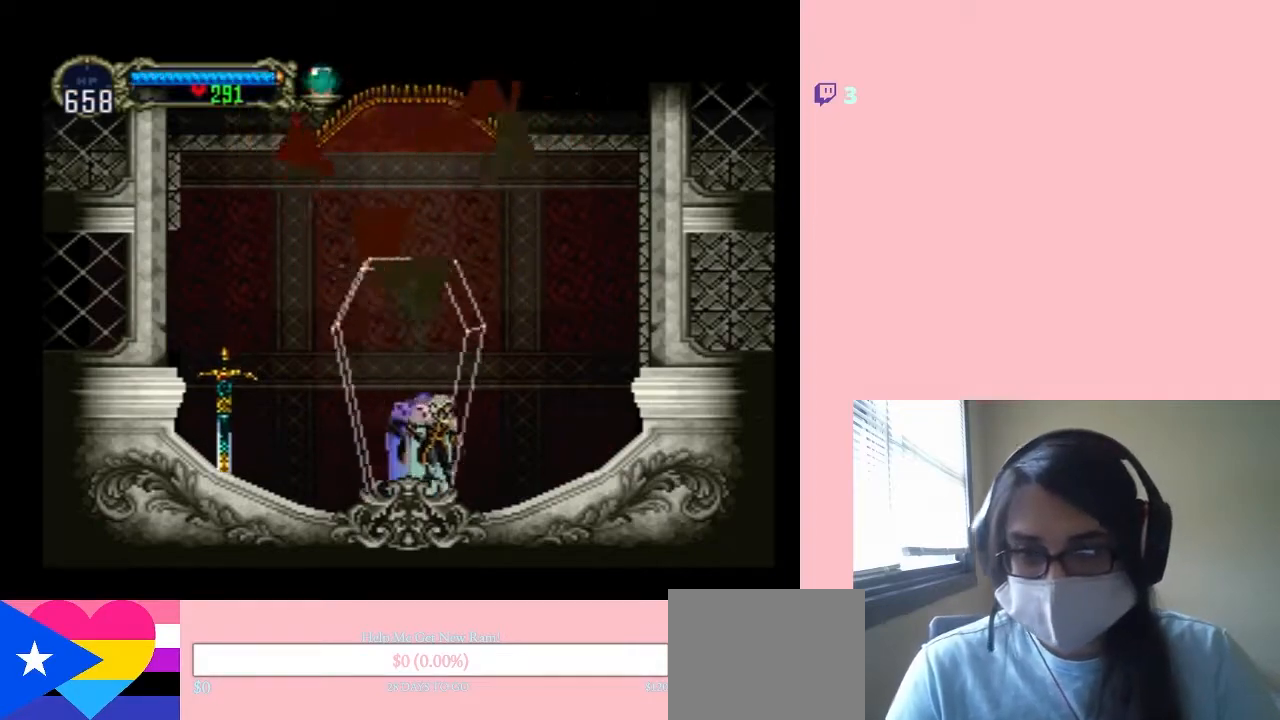
{"dt_ms": 500, "buttons": [], "left_stick": "center", "right_stick": "center", "events": [[67, "DPAD_RIGHT", "up"], [67, "X", "down"], [183, "X", "up"], [283, "X", "down"], [367, "X", "up"]]}
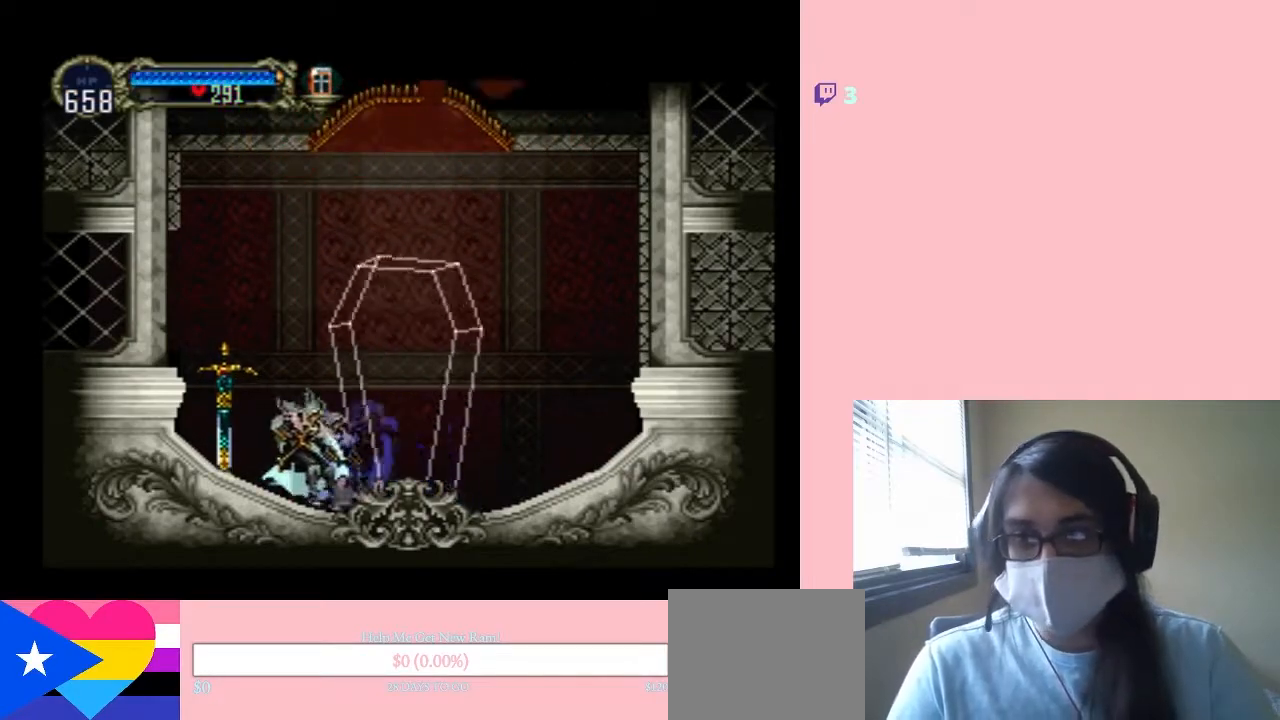
{"dt_ms": 500, "buttons": ["DPAD_LEFT"], "left_stick": "center", "right_stick": "center", "events": [[17, "X", "down"], [133, "X", "up"], [233, "DPAD_LEFT", "down"], [250, "B", "down"], [450, "B", "up"]]}
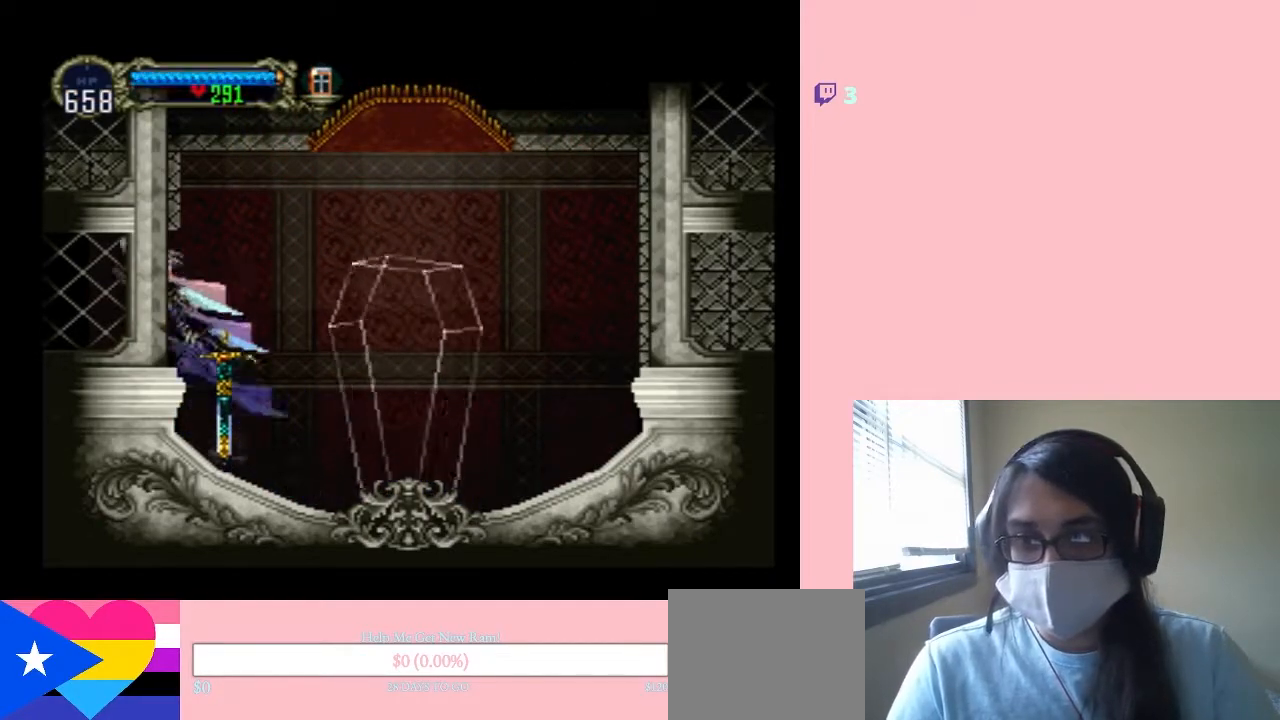
{"dt_ms": 500, "buttons": [], "left_stick": "center", "right_stick": "center", "events": [[183, "DPAD_LEFT", "up"], [250, "DPAD_RIGHT", "down"], [317, "X", "down"], [367, "DPAD_RIGHT", "up"], [483, "X", "up"]]}
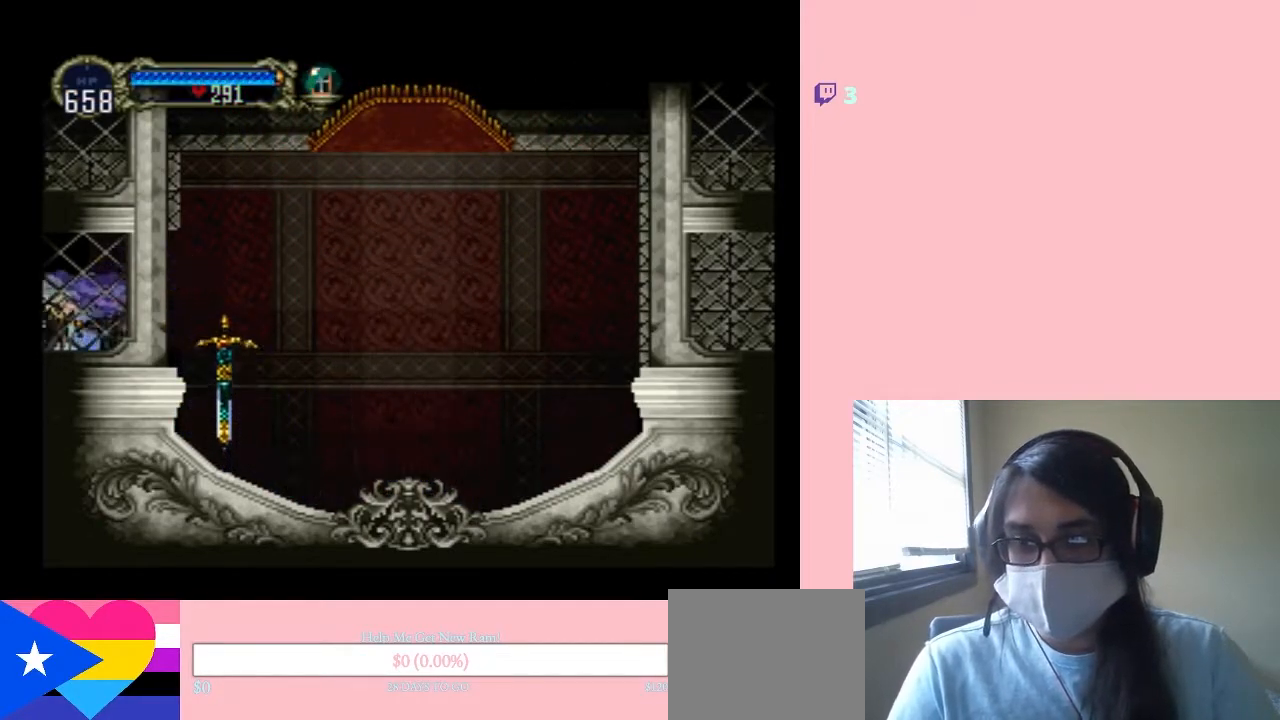
{"dt_ms": 500, "buttons": [], "left_stick": "center", "right_stick": "center", "events": [[100, "X", "down"], [233, "X", "up"], [350, "X", "down"], [467, "X", "up"]]}
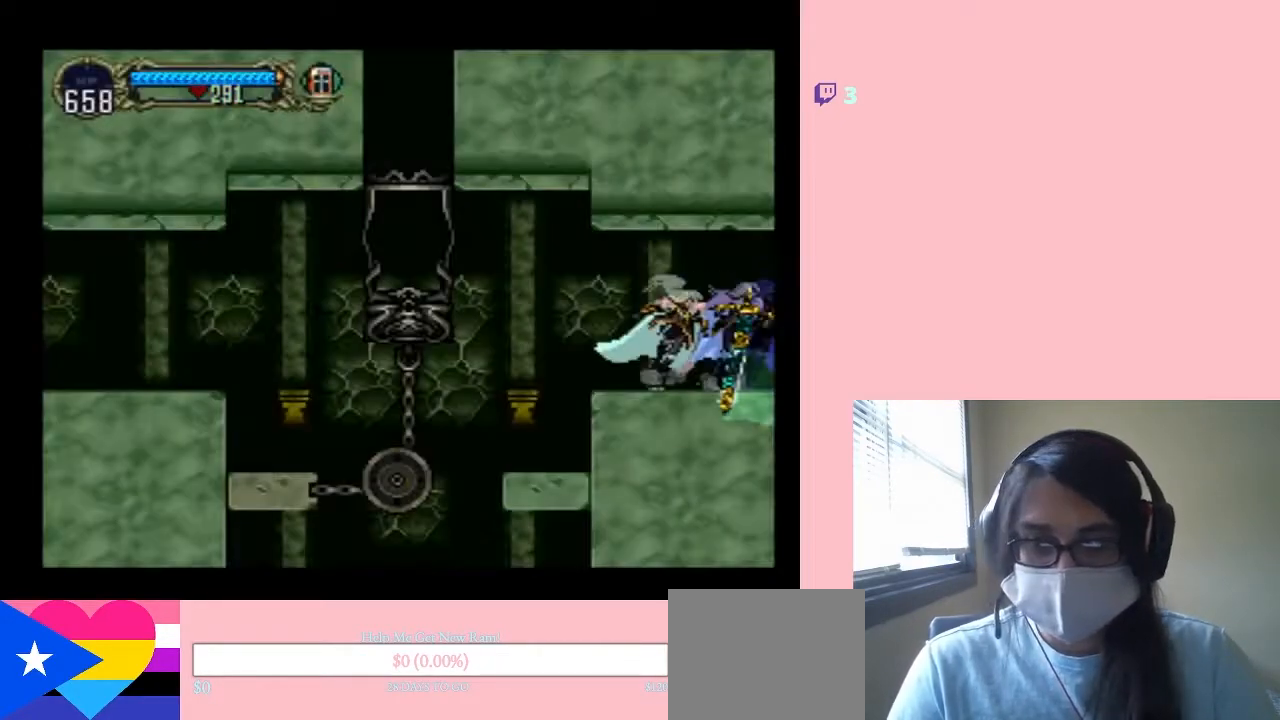
{"dt_ms": 500, "buttons": [], "left_stick": "center", "right_stick": "center", "events": [[33, "X", "down"], [150, "X", "up"], [317, "DPAD_LEFT", "down"], [483, "DPAD_LEFT", "up"]]}
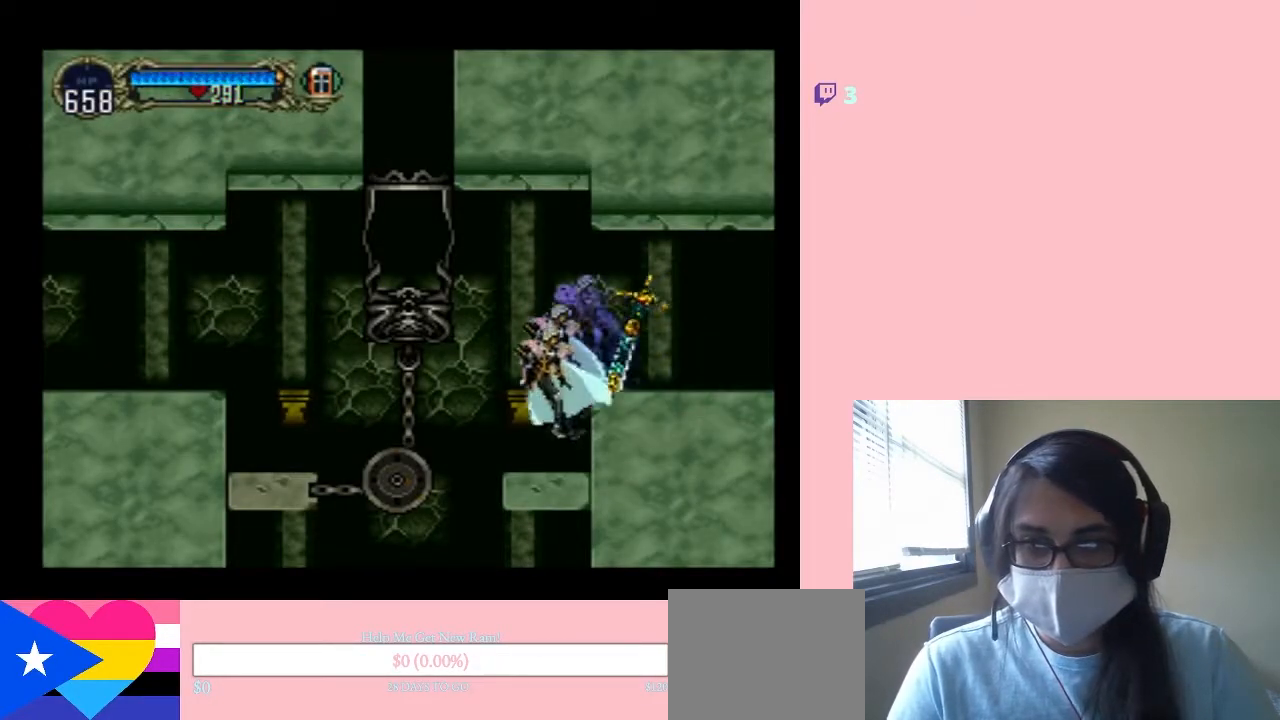
{"dt_ms": 500, "buttons": ["DPAD_LEFT"], "left_stick": "center", "right_stick": "center", "events": [[133, "B", "down"], [283, "DPAD_LEFT", "down"], [433, "B", "up"]]}
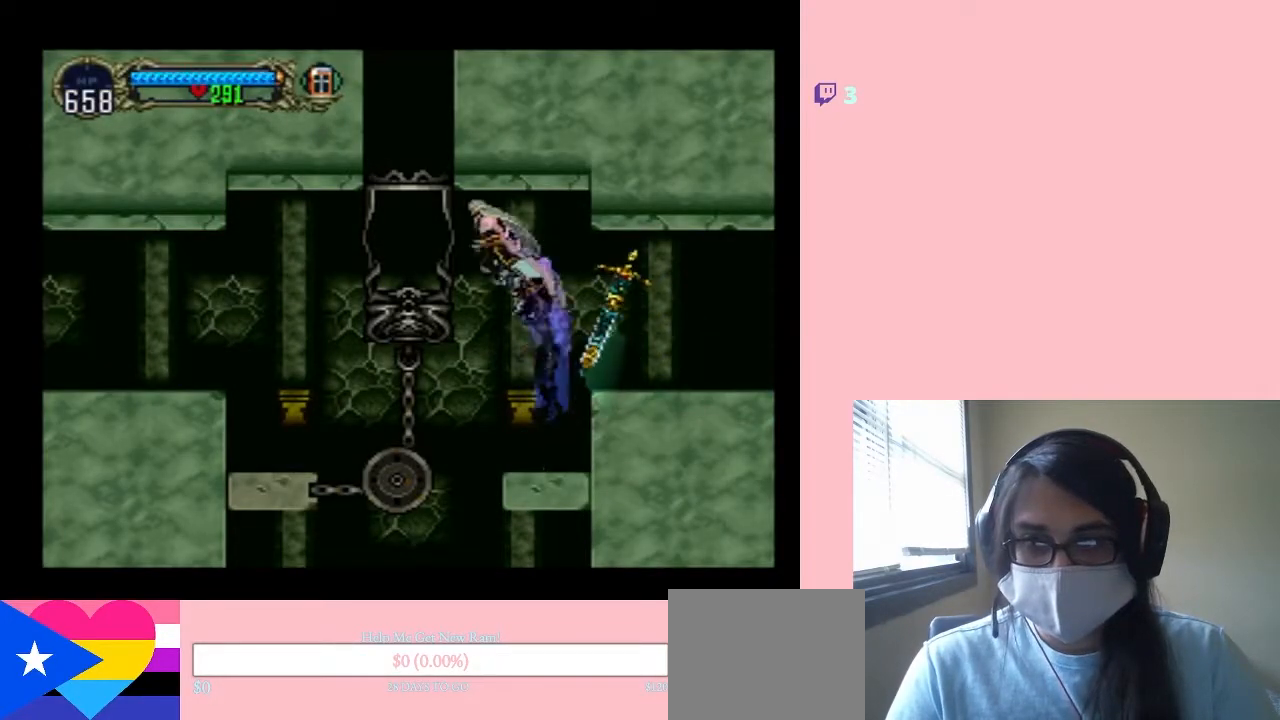
{"dt_ms": 500, "buttons": ["DPAD_UP"], "left_stick": "center", "right_stick": "center", "events": [[133, "B", "down"], [283, "B", "up"], [417, "DPAD_LEFT", "up"], [417, "DPAD_UP", "down"]]}
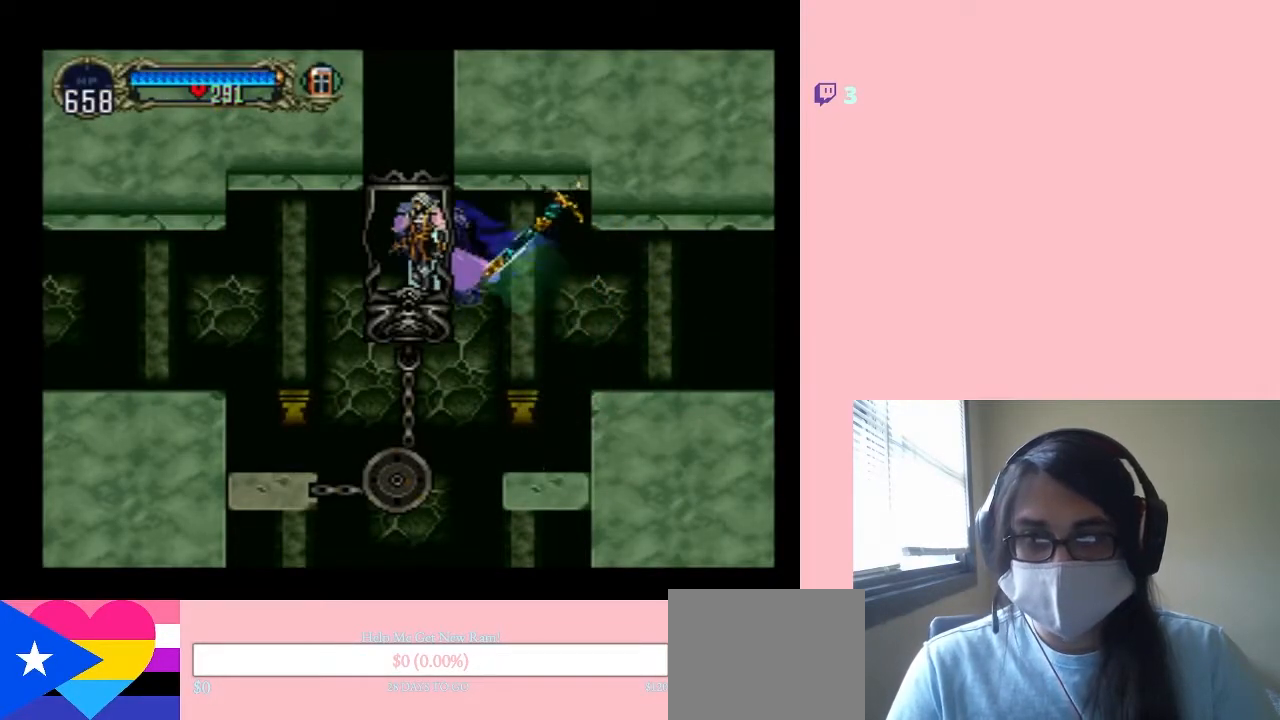
{"dt_ms": 500, "buttons": ["DPAD_UP"], "left_stick": "center", "right_stick": "center", "events": [[250, "DPAD_LEFT", "down"], [383, "DPAD_LEFT", "up"]]}
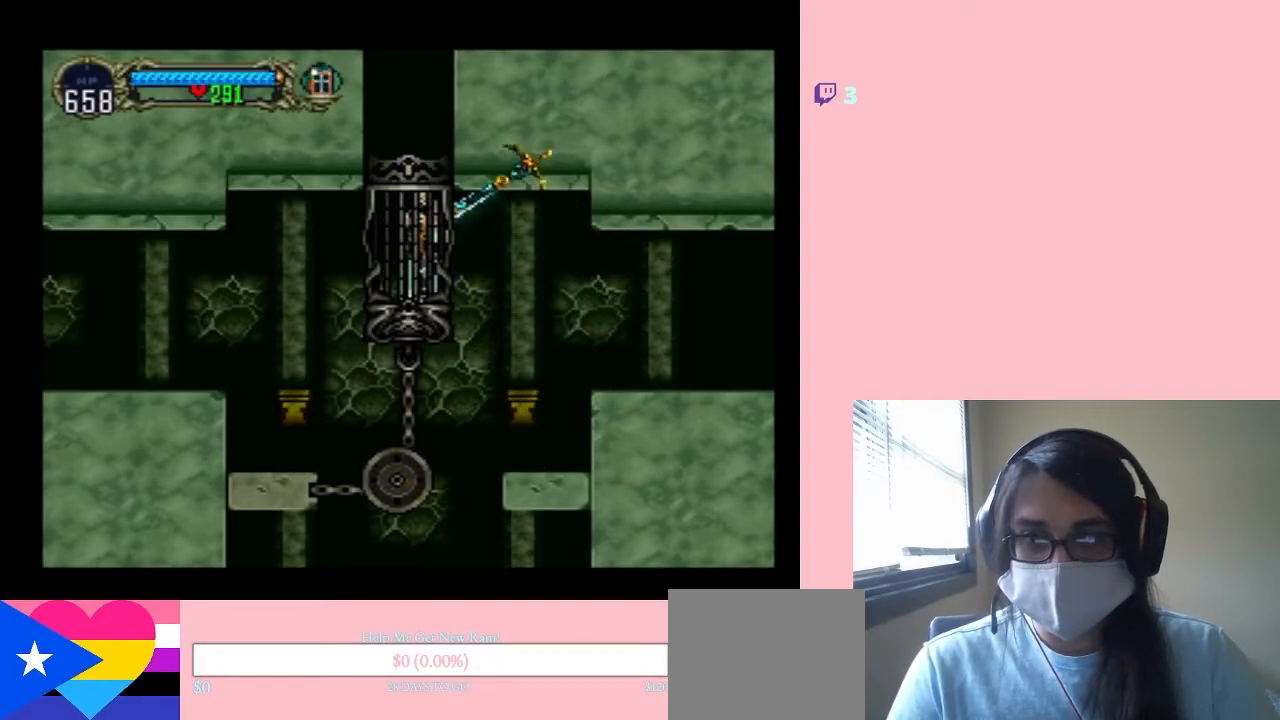
{"dt_ms": 500, "buttons": [], "left_stick": "center", "right_stick": "center", "events": [[150, "DPAD_UP", "up"]]}
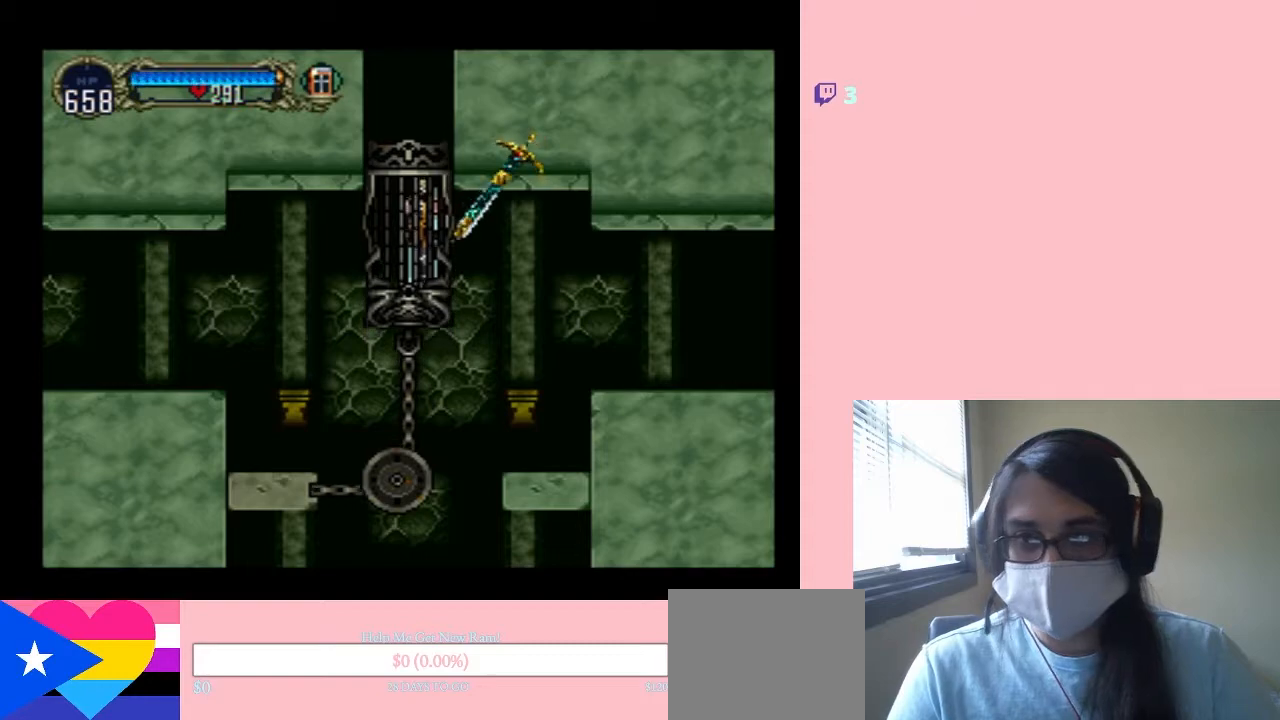
{"dt_ms": 500, "buttons": [], "left_stick": "center", "right_stick": "center", "events": []}
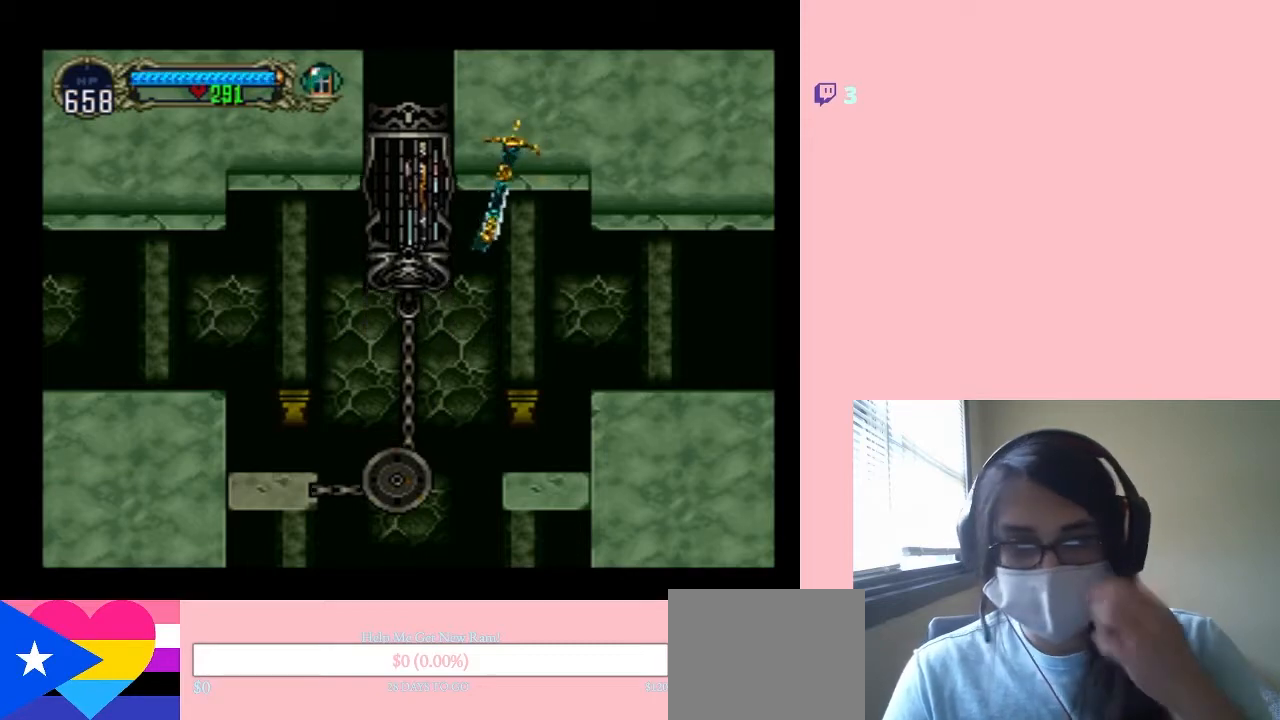
{"dt_ms": 500, "buttons": [], "left_stick": "center", "right_stick": "center", "events": []}
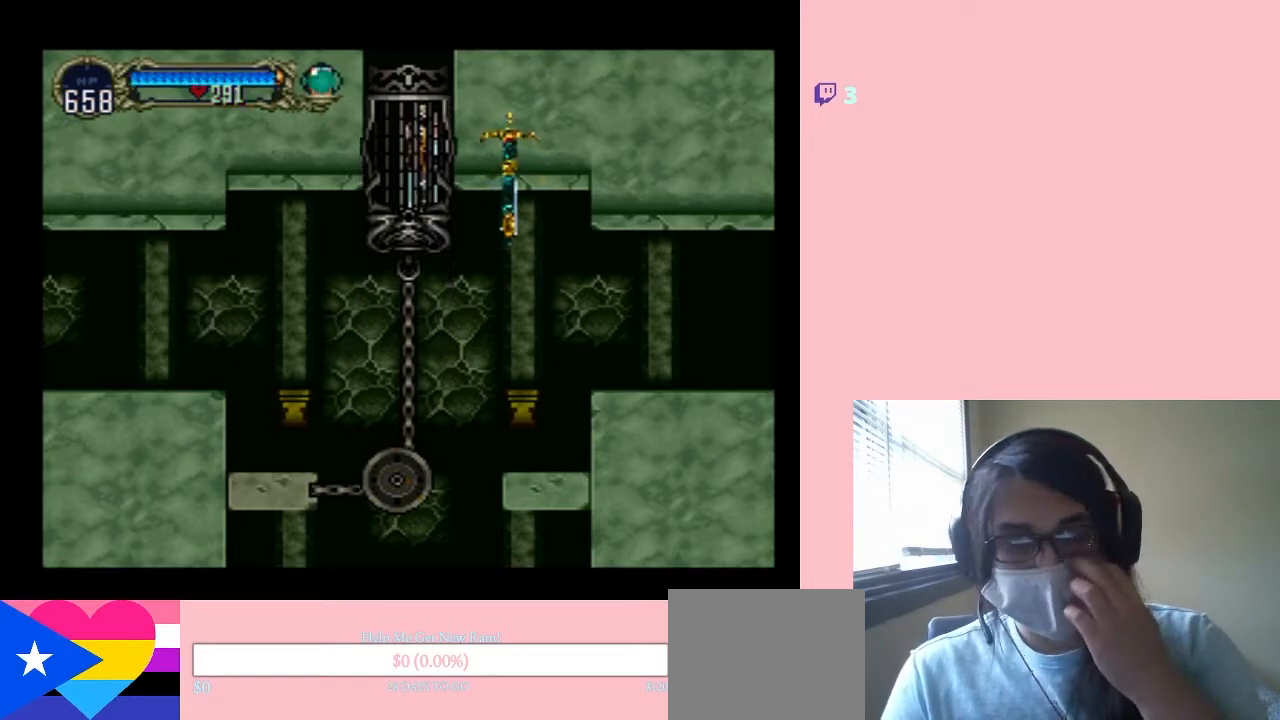
{"dt_ms": 500, "buttons": [], "left_stick": "center", "right_stick": "center", "events": []}
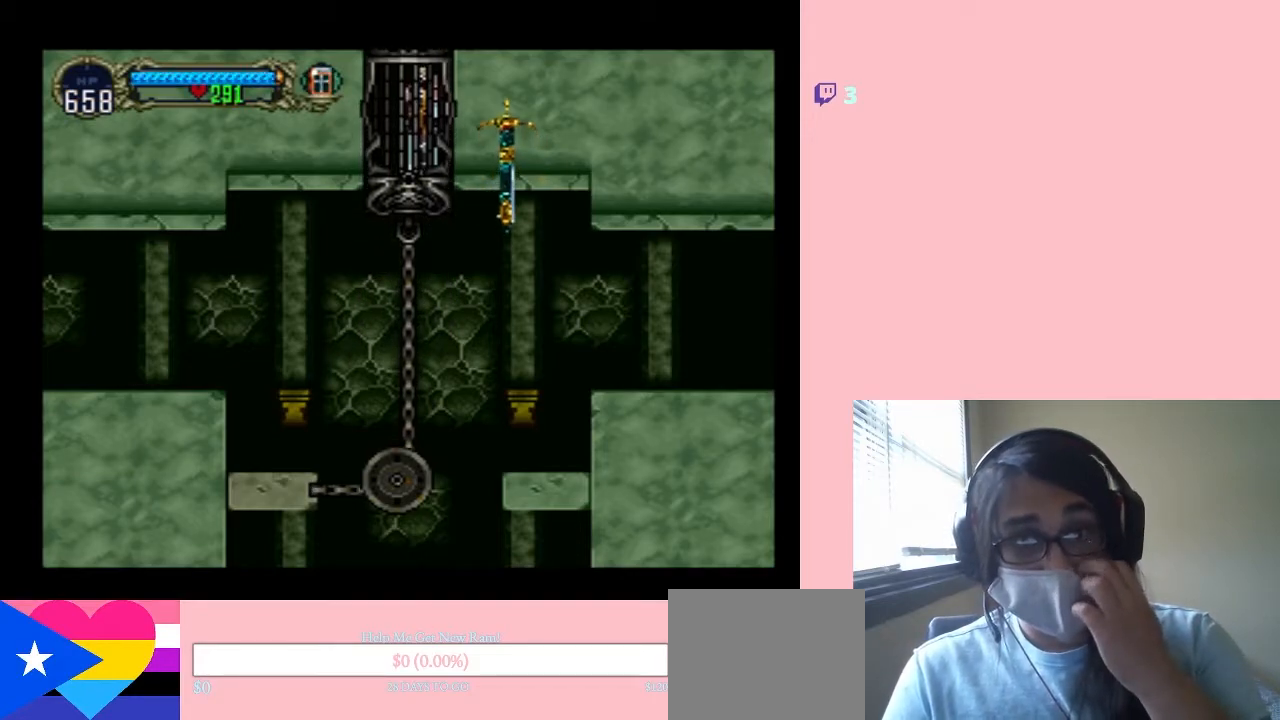
{"dt_ms": 500, "buttons": [], "left_stick": "center", "right_stick": "center", "events": []}
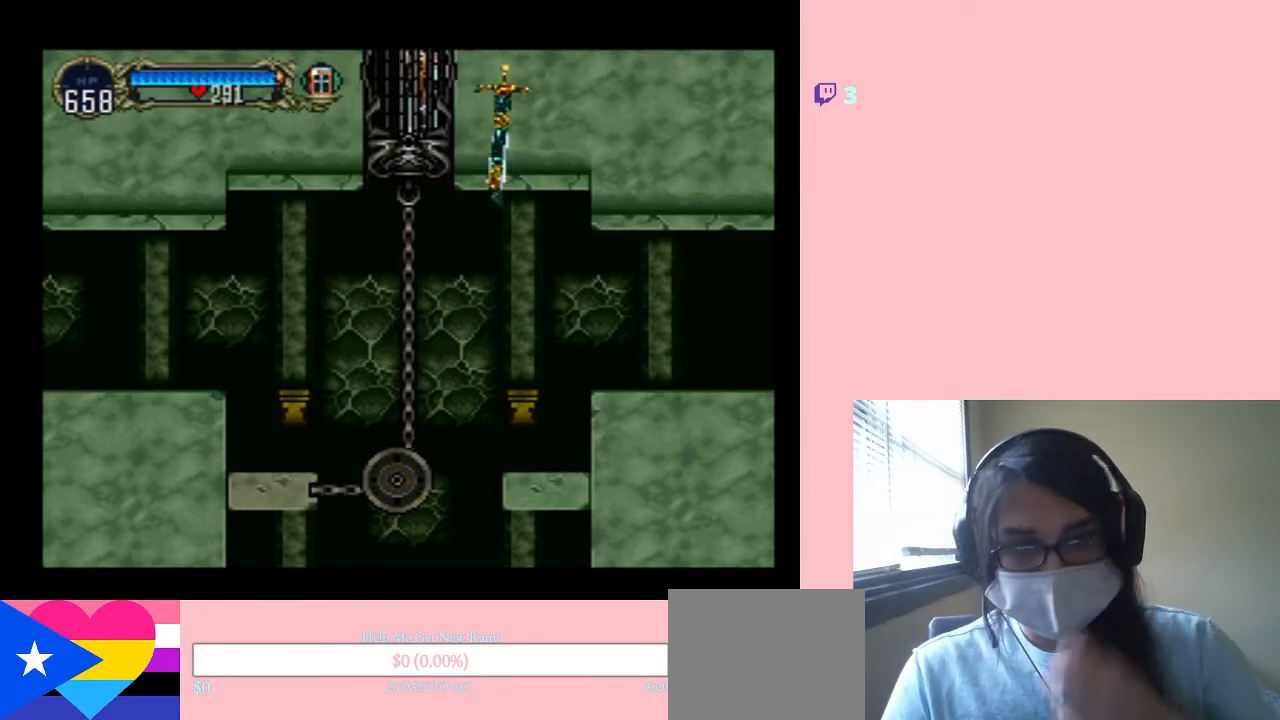
{"dt_ms": 500, "buttons": [], "left_stick": "center", "right_stick": "center", "events": []}
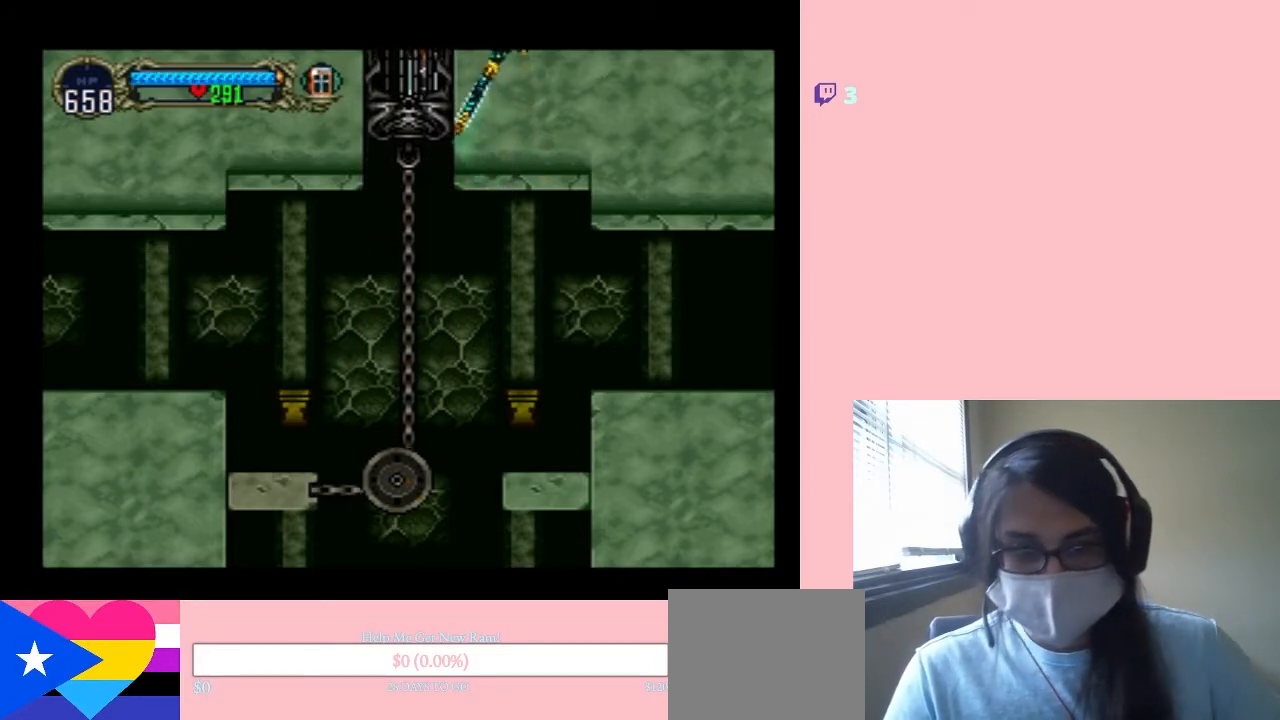
{"dt_ms": 500, "buttons": ["B"], "left_stick": "center", "right_stick": "center", "events": [[383, "B", "down"]]}
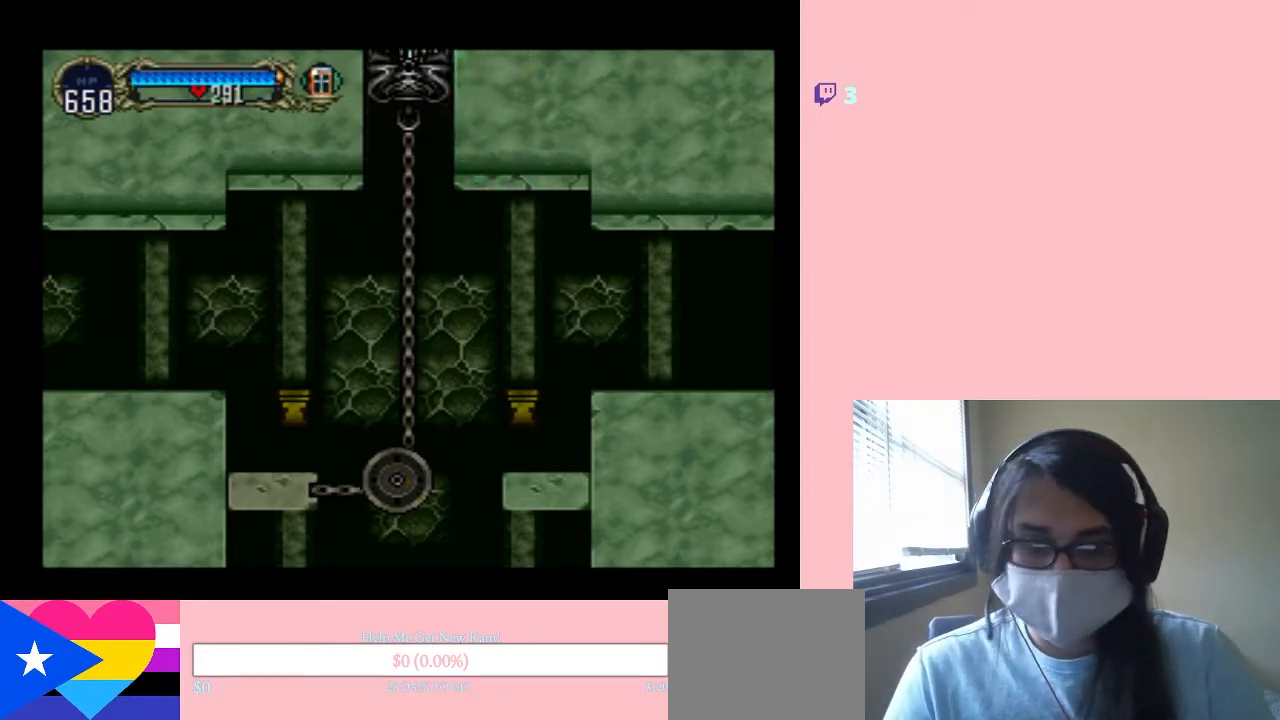
{"dt_ms": 1000, "buttons": [], "left_stick": "center", "right_stick": "center"}
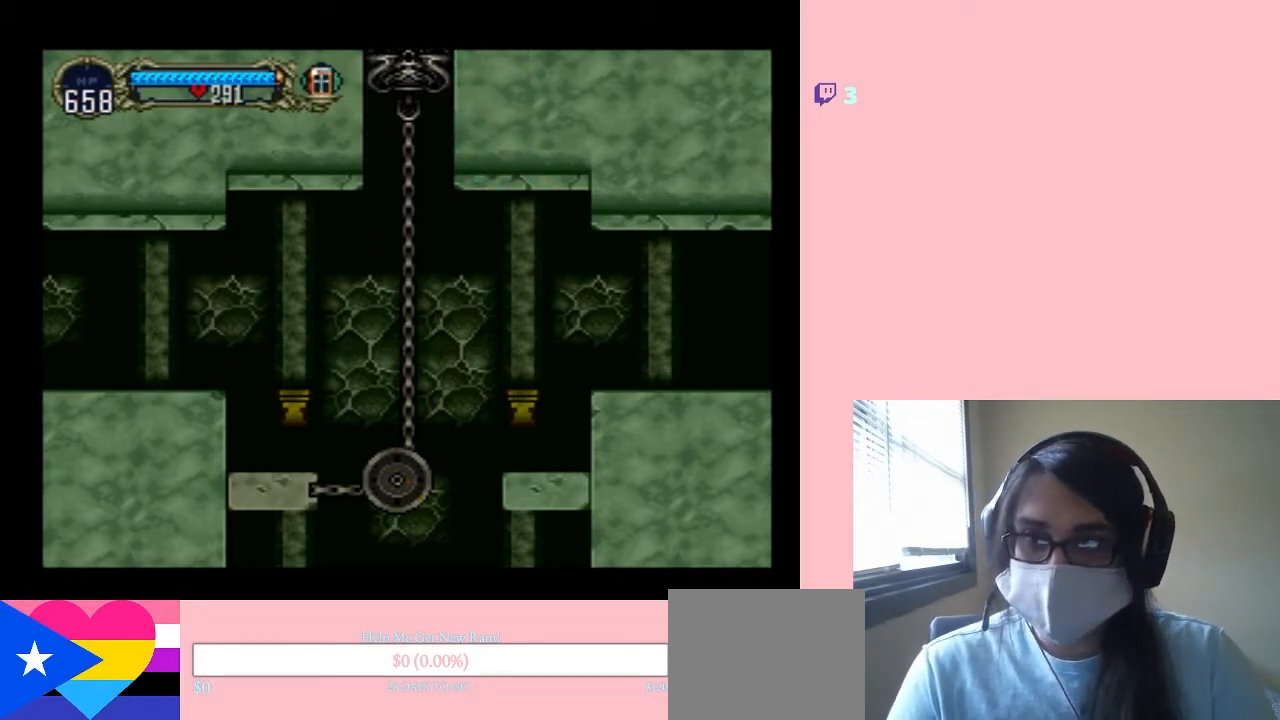
{"dt_ms": 500, "buttons": [], "left_stick": "center", "right_stick": "center", "events": []}